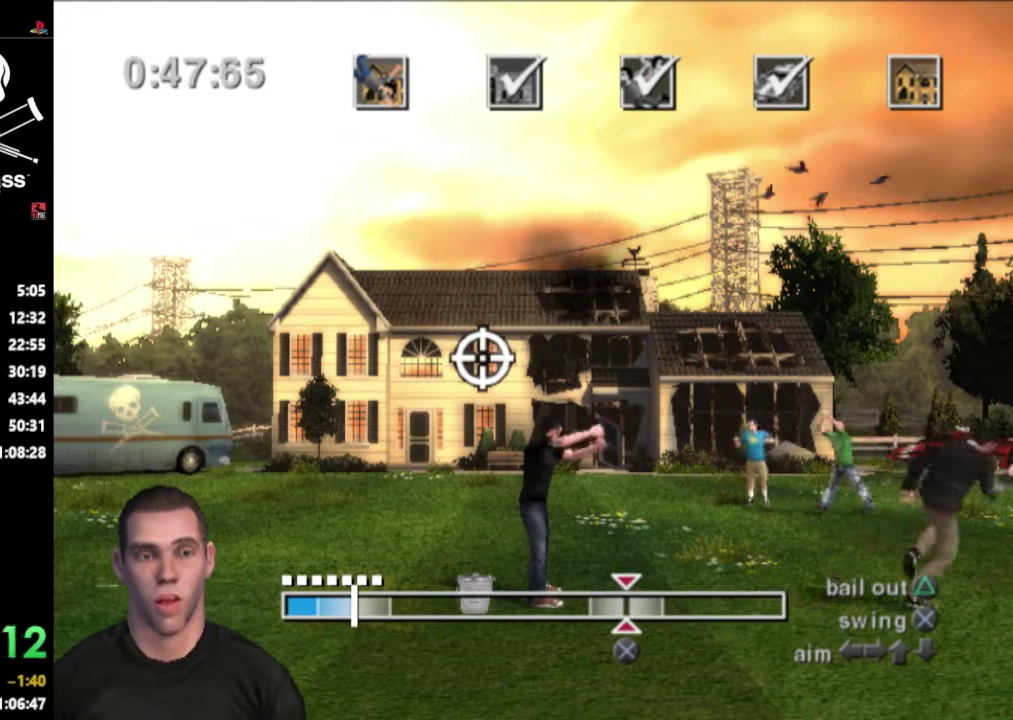
Gameplay with a controller (PlayStation layout); each line is a JSON object with the inputs held at the frame after it. "events" lists button and stick changes between this image and that frame as [ms after this image, input, new state], when the widget could be followed in between. Not read: L3 R3.
{"buttons": ["CROSS"], "events": [[17, "CROSS", "down"], [150, "CROSS", "up"], [400, "CROSS", "down"]]}
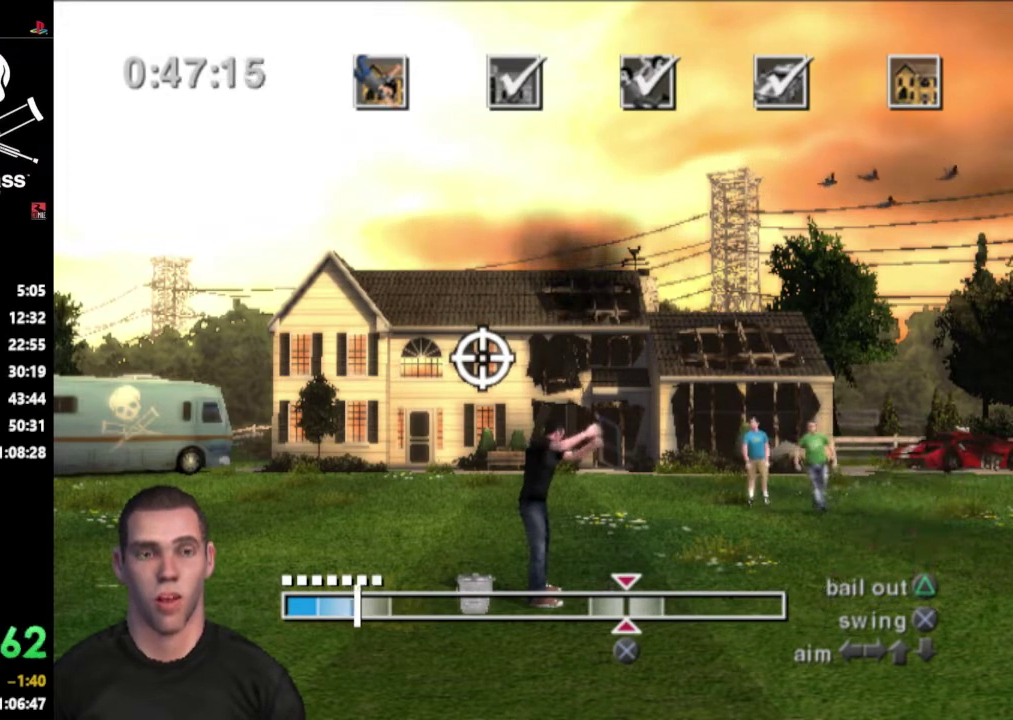
{"buttons": [], "events": [[50, "CROSS", "up"]]}
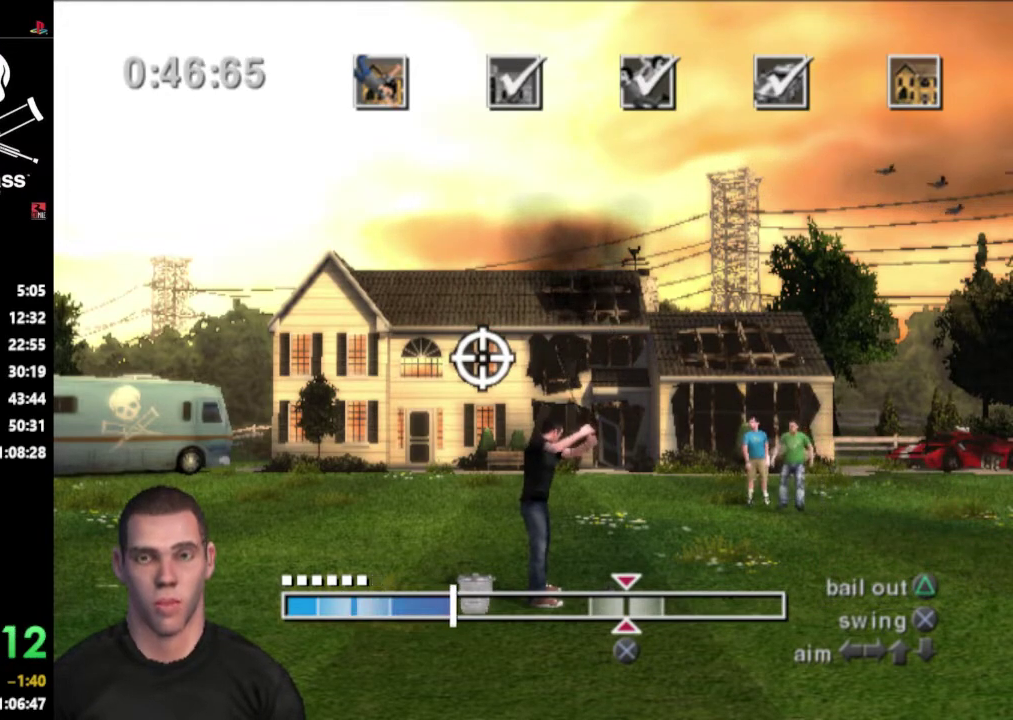
{"buttons": [], "events": []}
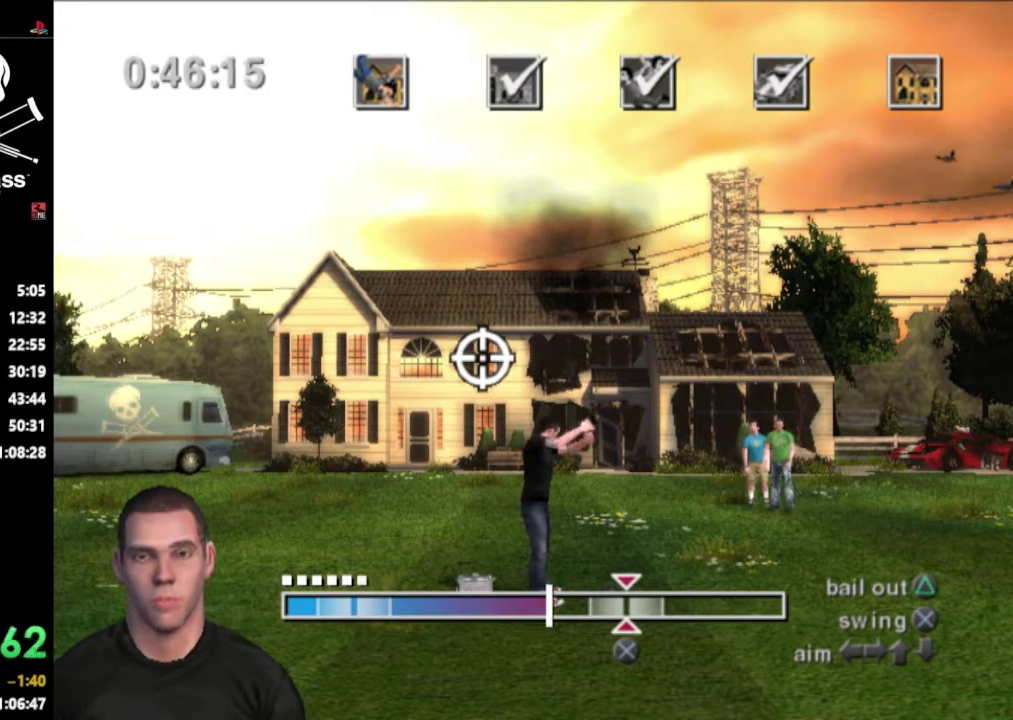
{"buttons": [], "events": [[333, "CROSS", "down"], [483, "CROSS", "up"]]}
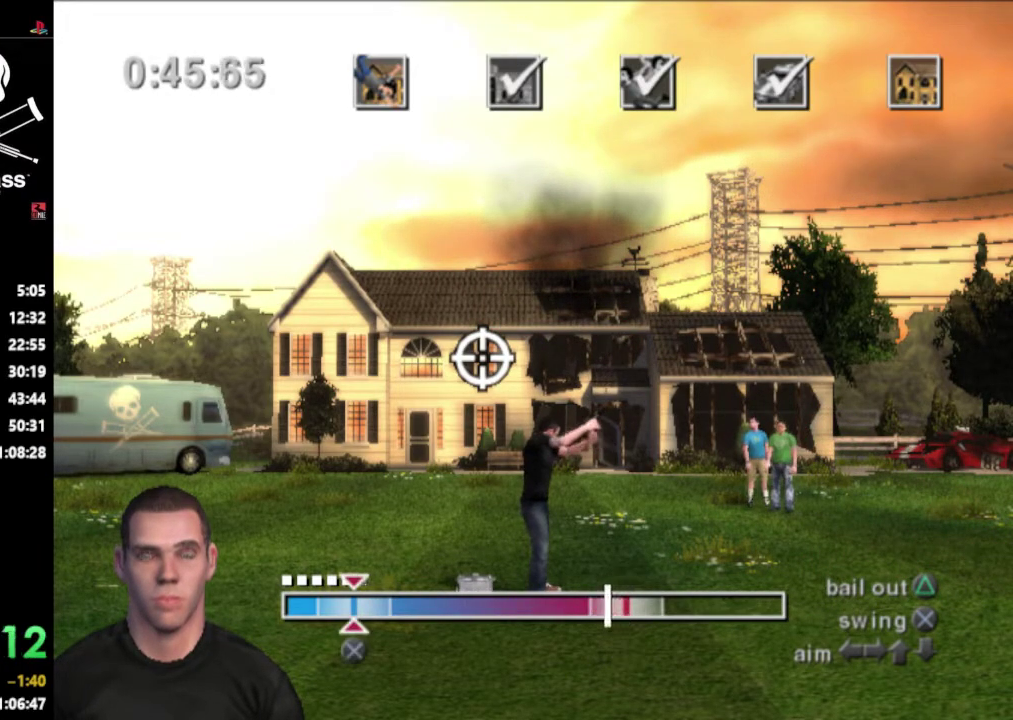
{"buttons": [], "events": []}
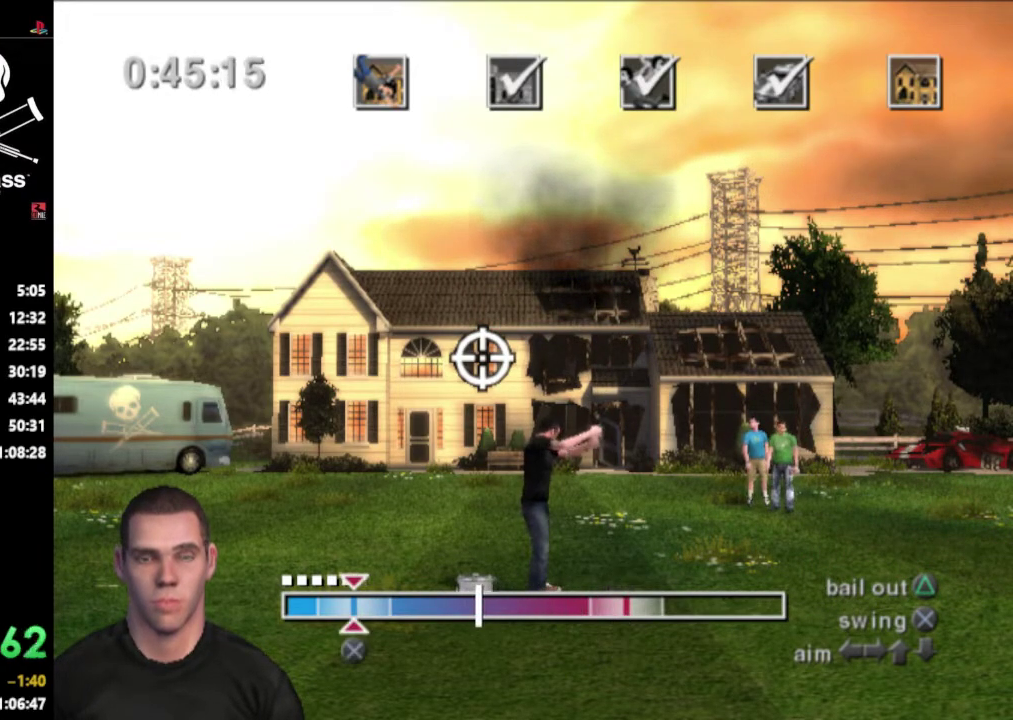
{"buttons": ["CROSS"], "events": [[483, "CROSS", "down"]]}
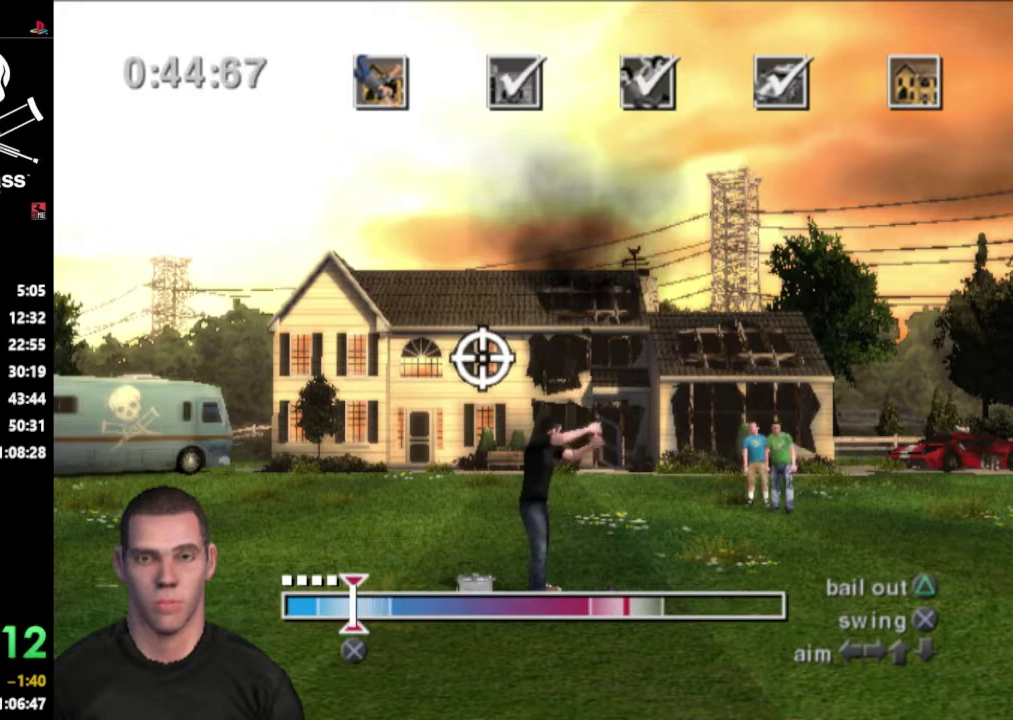
{"buttons": [], "events": [[67, "CROSS", "up"]]}